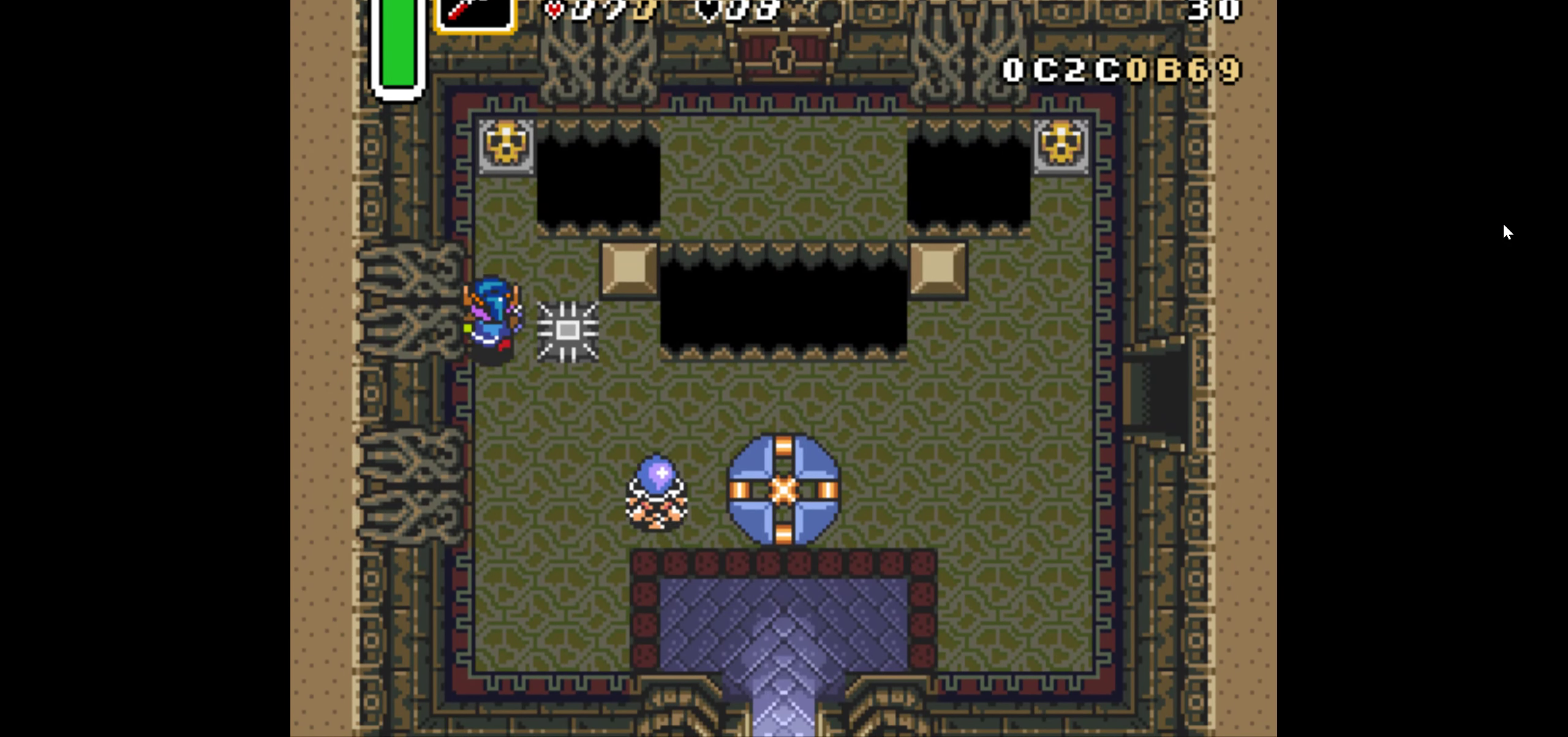
Gameplay with a controller (Nintendo layout); each line is a JSON object with the inputs held at the frame after it. "events" lists button and stick changes between this image and that frame as [ms after this image, input, new state], when the widget could be followed in between. Not read: L3 R3.
{"buttons": ["DPAD_UP"], "events": [[400, "A", "down"], [467, "A", "up"]]}
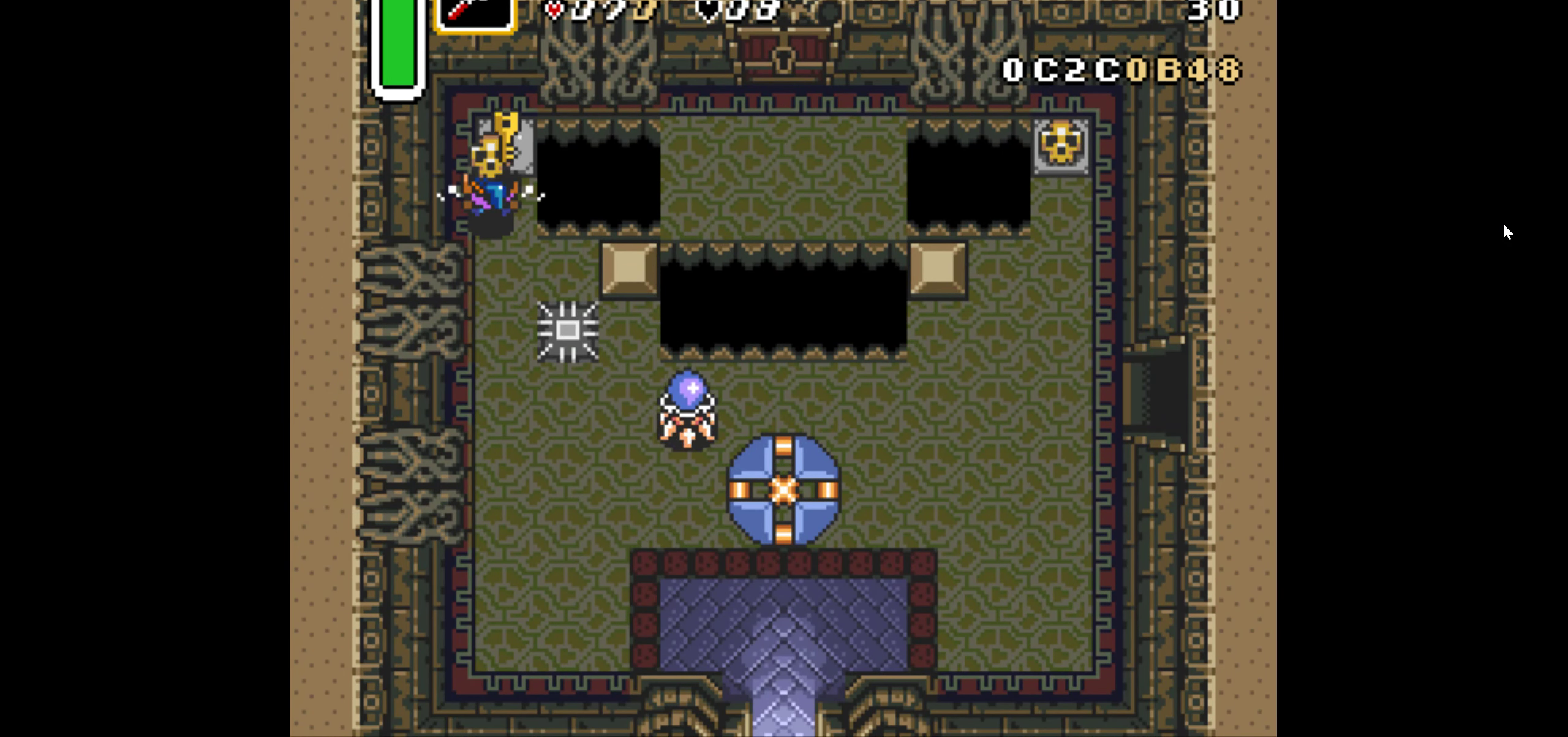
{"buttons": ["DPAD_DOWN"], "events": [[300, "A", "down"], [384, "A", "up"], [400, "DPAD_DOWN", "down"], [400, "DPAD_UP", "up"]]}
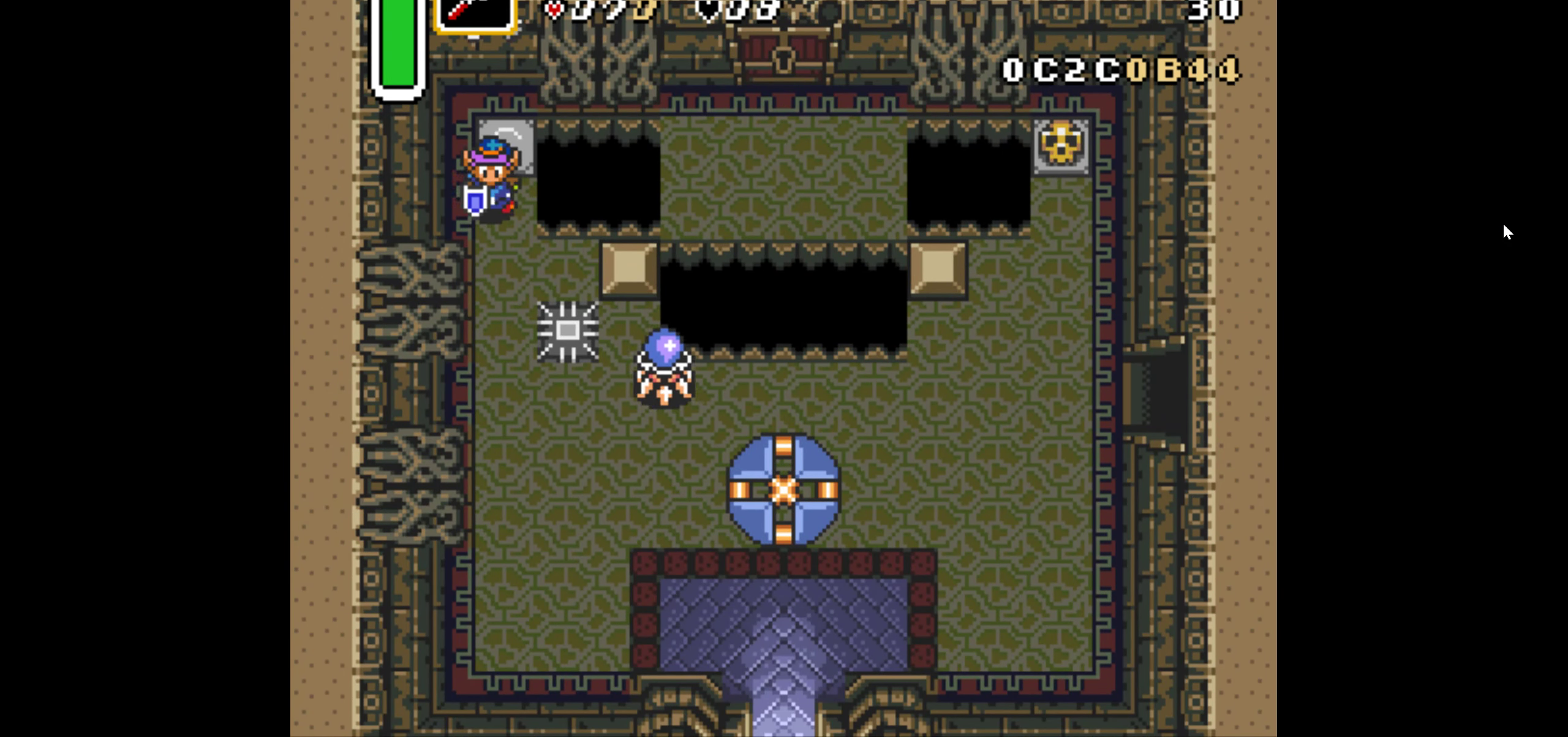
{"buttons": ["DPAD_DOWN"], "events": []}
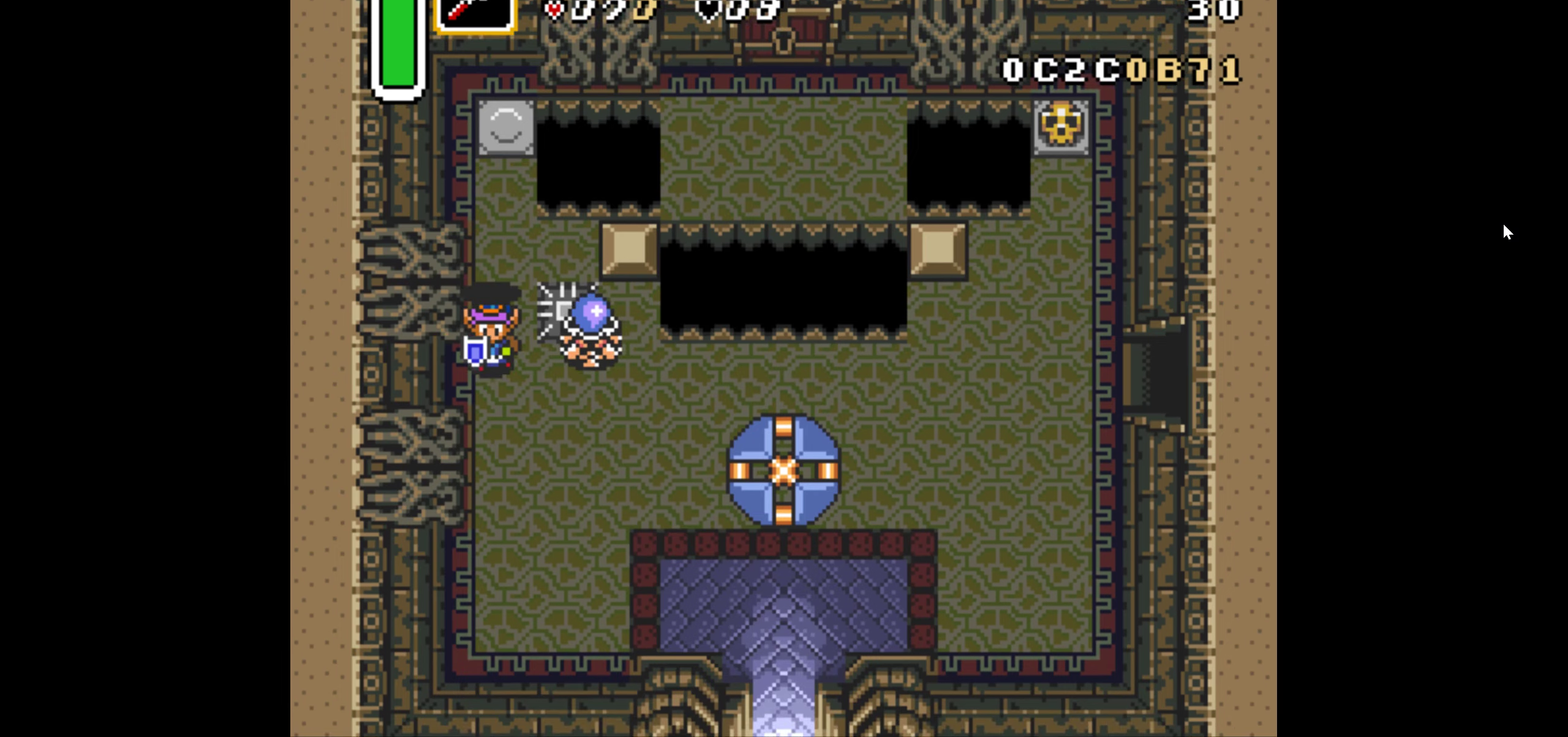
{"buttons": ["DPAD_DOWN", "DPAD_RIGHT"], "events": [[133, "DPAD_RIGHT", "down"]]}
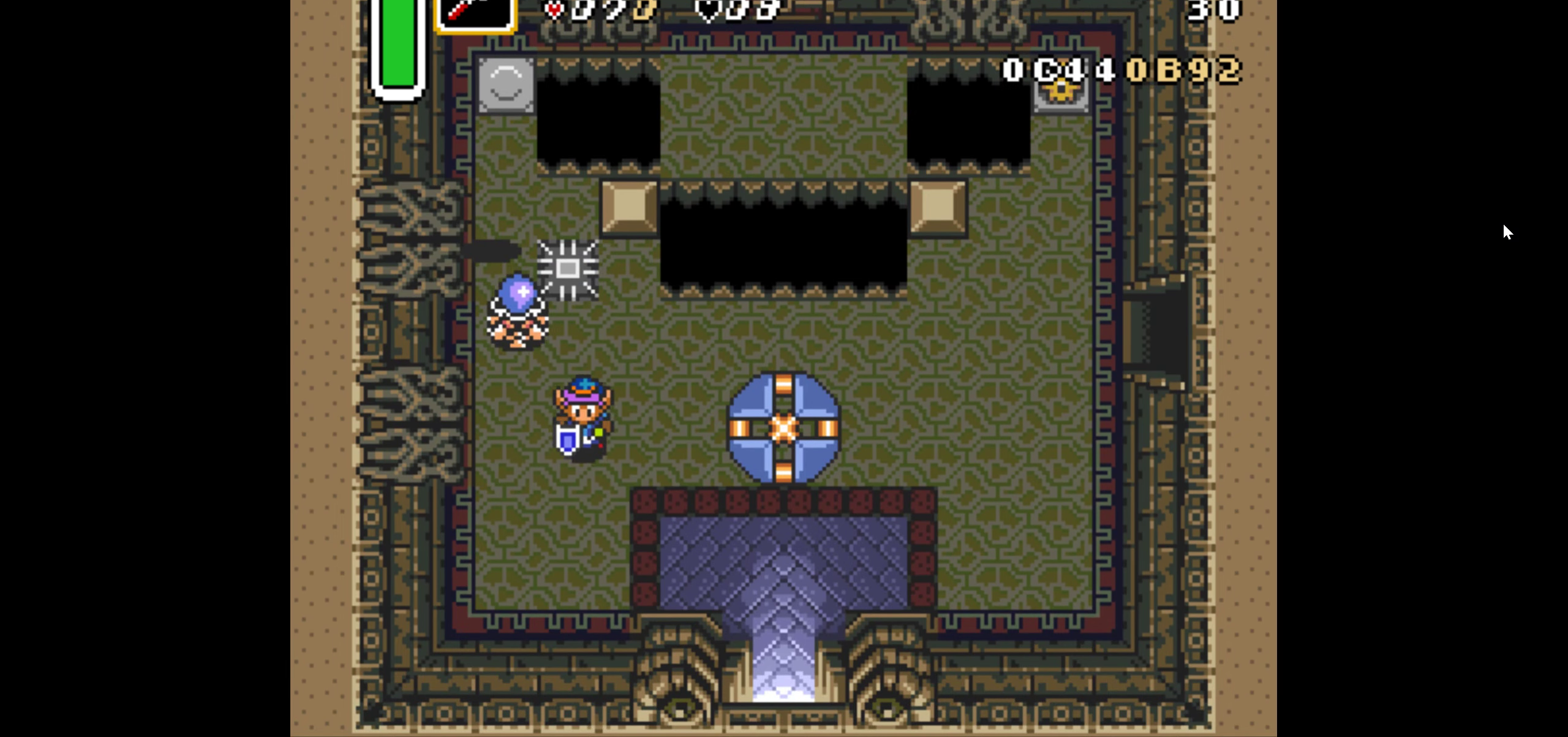
{"buttons": ["DPAD_DOWN", "DPAD_RIGHT"], "events": []}
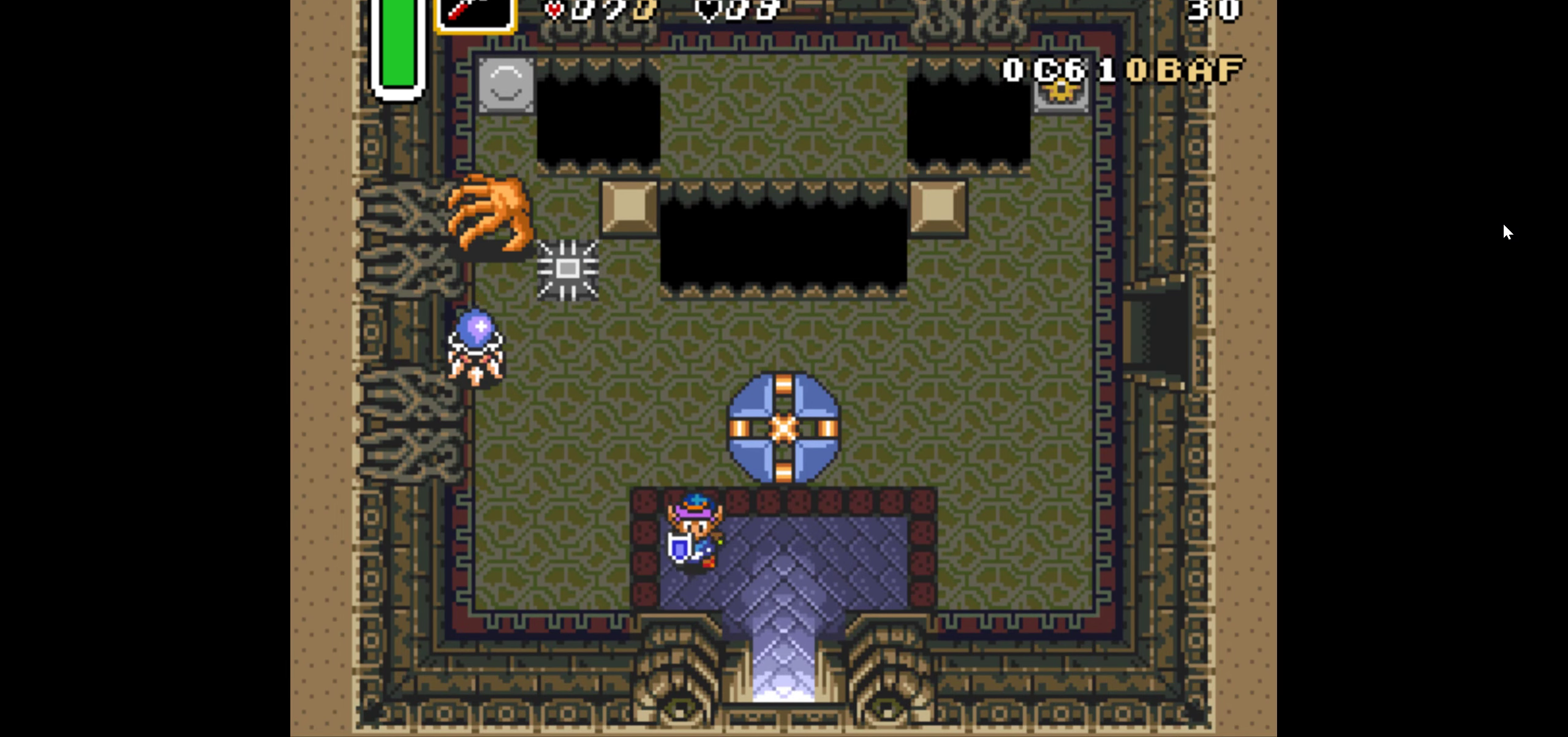
{"buttons": ["DPAD_DOWN"], "events": [[183, "DPAD_DOWN", "up"], [300, "DPAD_DOWN", "down"], [300, "DPAD_RIGHT", "up"]]}